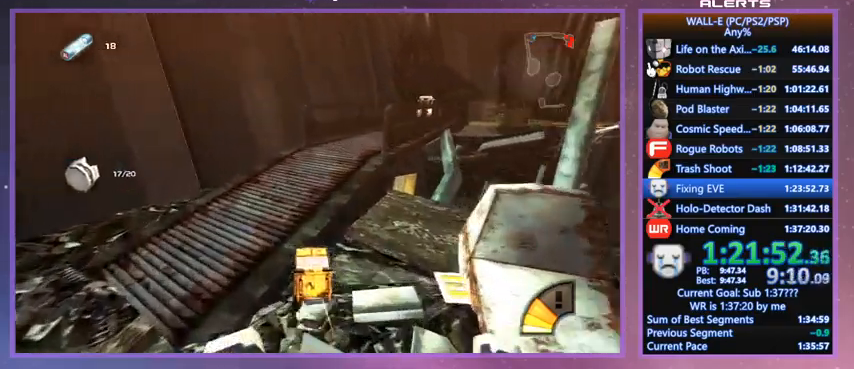
Gameplay with keyboard; each line is a JSON object with the keys held at the frame after it. "events" lists presses ("down") and releases ("up") of "a", "d", "e", "f", "g", "i", "j", "k", "l", "q", "s", "shift", "space", "v", "w" and "z" between this image and that frame as [ms after this image, input, new state], when the widget could be followed in between. No other keys are recorded. Mouse input is not recorded.
{"keys": ["l", "shift", "w"], "events": [[67, "shift", "up"], [167, "l", "up"], [300, "d", "down"], [367, "l", "down"], [467, "d", "up"], [467, "shift", "down"]]}
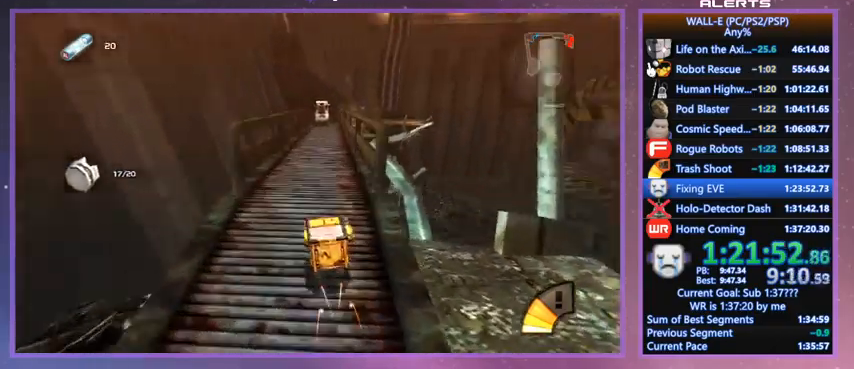
{"keys": ["shift", "w"], "events": [[33, "i", "down"], [33, "l", "up"], [100, "i", "up"], [100, "shift", "up"], [333, "shift", "down"]]}
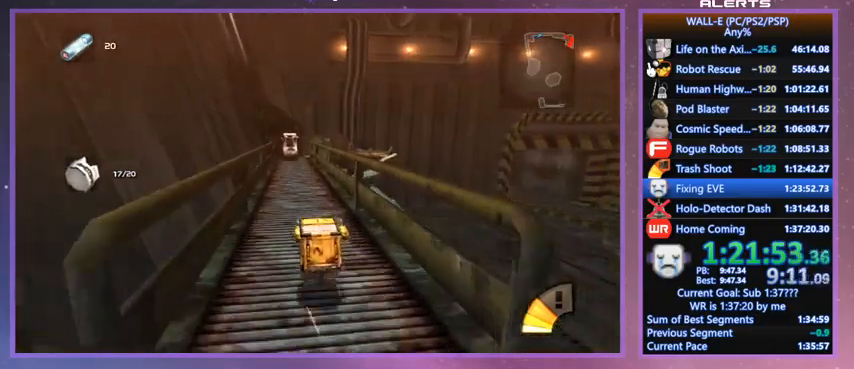
{"keys": ["shift", "w"], "events": [[100, "shift", "up"], [400, "shift", "down"]]}
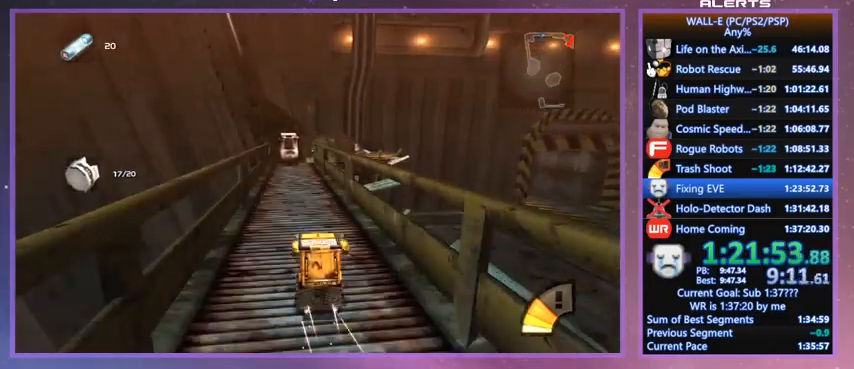
{"keys": ["shift", "w"], "events": [[33, "shift", "up"], [367, "k", "down"], [400, "shift", "down"], [467, "k", "up"]]}
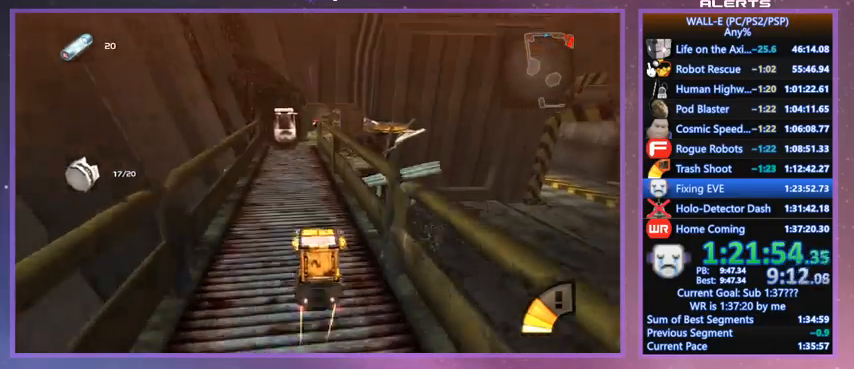
{"keys": ["shift", "w"], "events": [[33, "shift", "up"], [433, "shift", "down"]]}
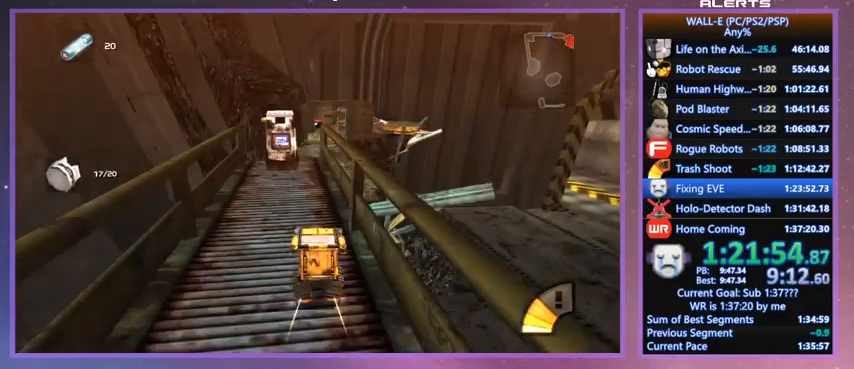
{"keys": ["w"], "events": [[67, "shift", "up"], [167, "j", "down"], [200, "j", "up"]]}
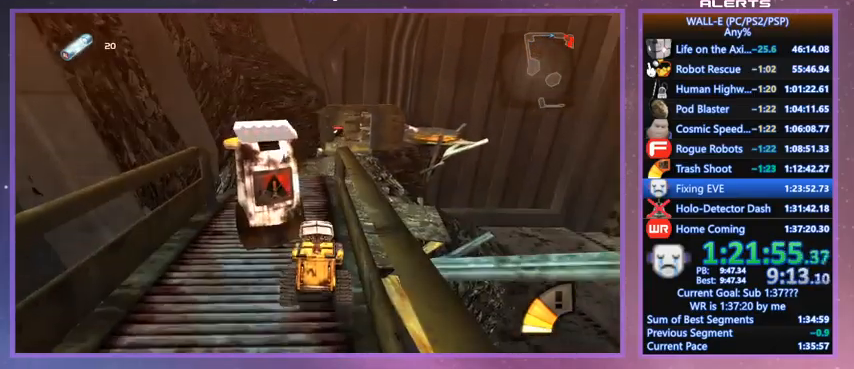
{"keys": ["w"], "events": [[267, "shift", "down"], [400, "l", "down"], [433, "shift", "up"], [500, "l", "up"]]}
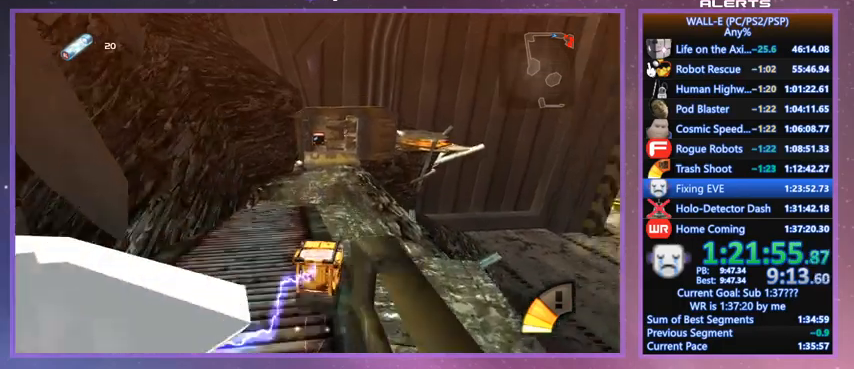
{"keys": ["w"], "events": [[233, "shift", "down"], [267, "j", "down"], [333, "a", "down"], [333, "j", "up"], [367, "shift", "up"], [433, "a", "up"]]}
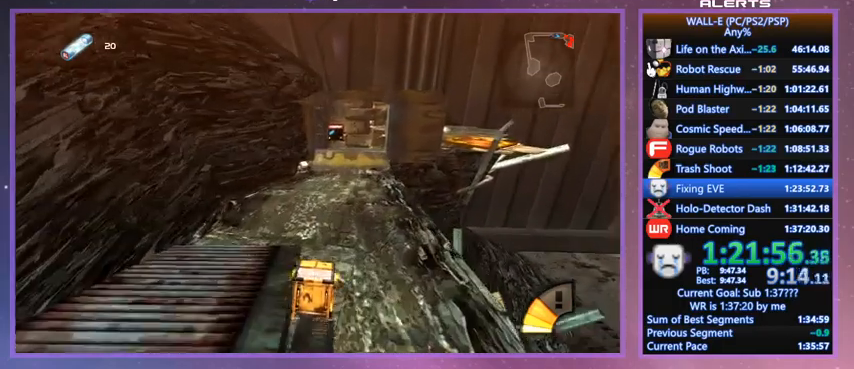
{"keys": ["w"], "events": [[200, "shift", "down"], [333, "d", "down"], [333, "shift", "up"], [433, "d", "up"]]}
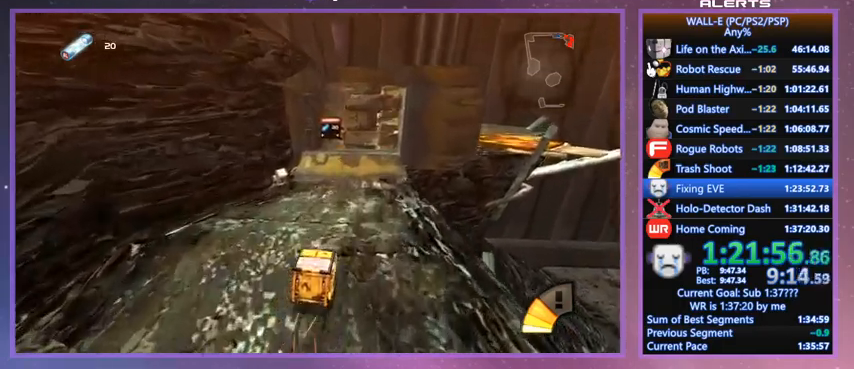
{"keys": ["w"], "events": [[233, "shift", "down"], [367, "shift", "up"], [400, "a", "down"], [467, "a", "up"]]}
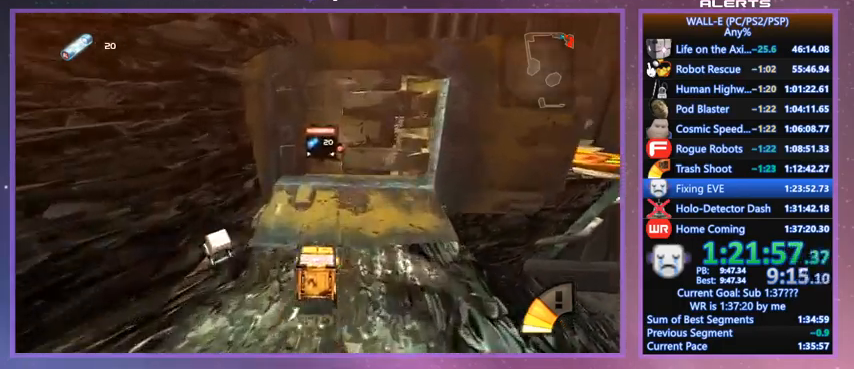
{"keys": ["e"], "events": [[100, "e", "down"], [200, "e", "up"], [233, "e", "down"], [233, "w", "up"], [267, "e", "up"], [367, "e", "down"], [433, "e", "up"], [500, "e", "down"]]}
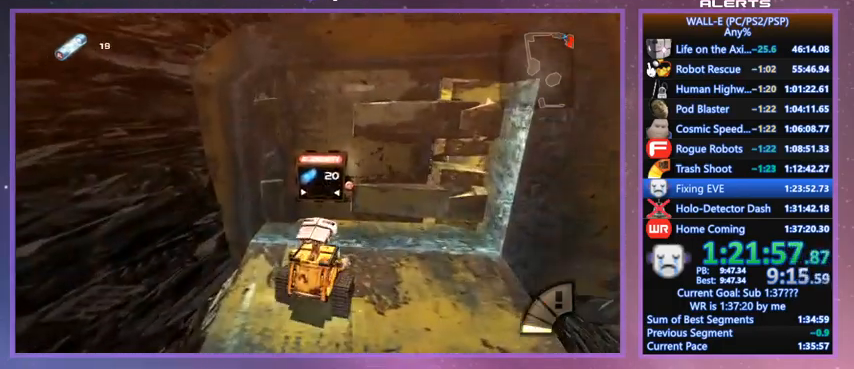
{"keys": [], "events": [[67, "e", "up"], [67, "l", "down"], [100, "l", "up"]]}
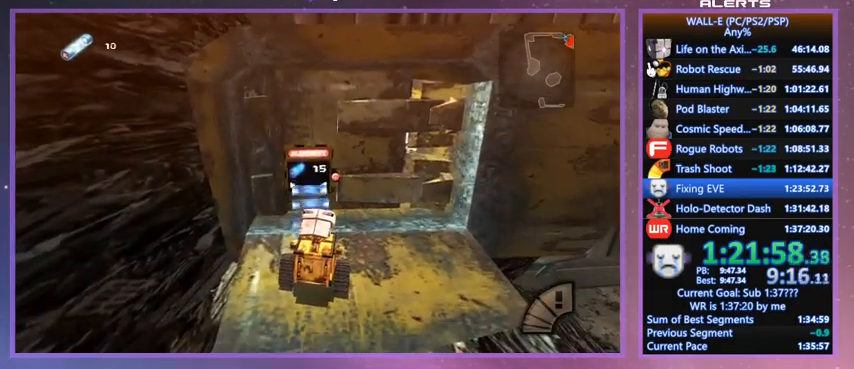
{"keys": ["w"], "events": [[400, "w", "down"]]}
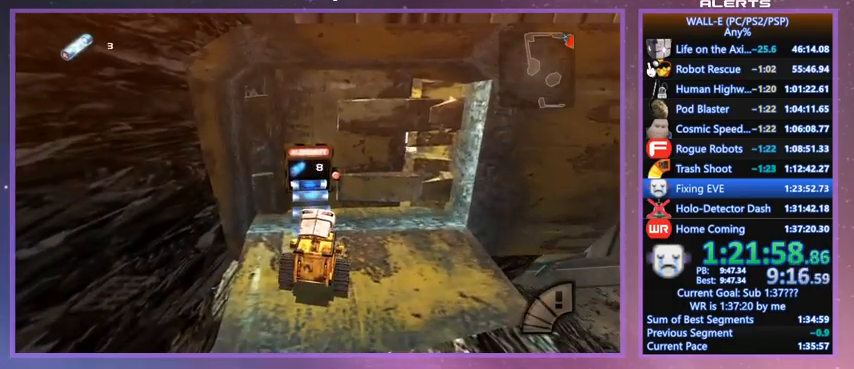
{"keys": ["w"], "events": [[133, "a", "down"], [167, "a", "up"], [367, "a", "down"], [500, "a", "up"]]}
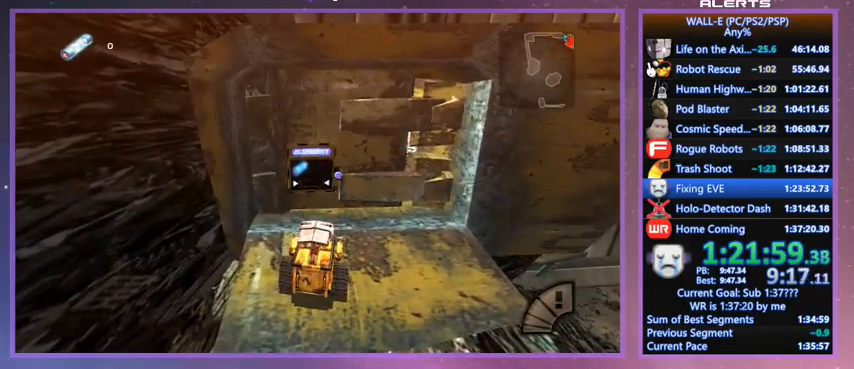
{"keys": ["l", "w"], "events": [[67, "a", "down"], [233, "a", "up"], [300, "l", "down"], [400, "d", "down"], [467, "d", "up"]]}
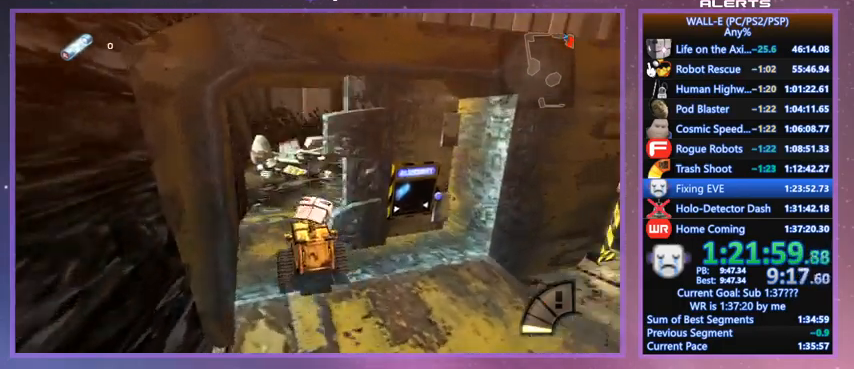
{"keys": ["w"], "events": [[33, "d", "down"], [33, "l", "up"], [133, "d", "up"], [133, "shift", "down"], [300, "l", "down"], [300, "shift", "up"], [400, "l", "up"]]}
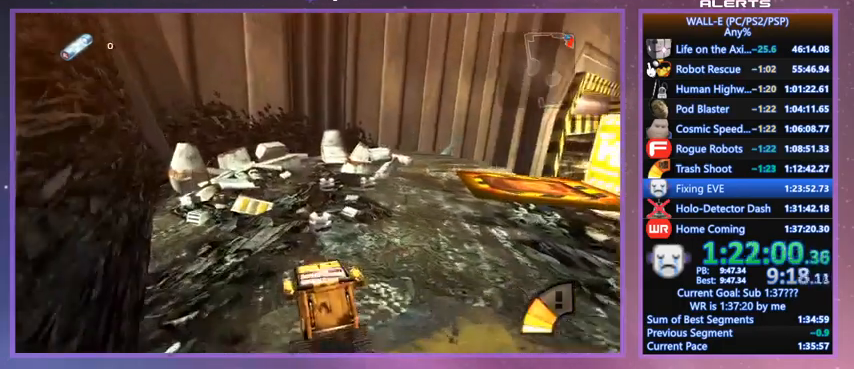
{"keys": ["l", "w"], "events": [[33, "shift", "down"], [100, "l", "down"], [200, "a", "down"], [233, "a", "up"], [233, "shift", "up"], [267, "k", "down"], [367, "k", "up"]]}
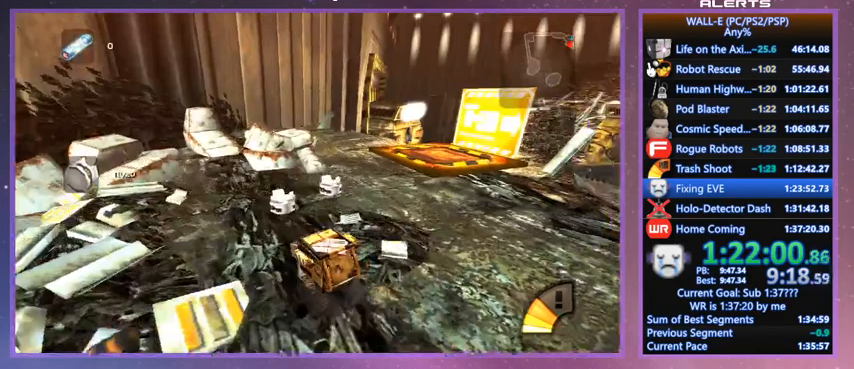
{"keys": ["i", "shift", "w"], "events": [[67, "d", "down"], [167, "d", "up"], [200, "d", "down"], [433, "d", "up"], [433, "i", "down"], [433, "shift", "down"], [467, "l", "up"]]}
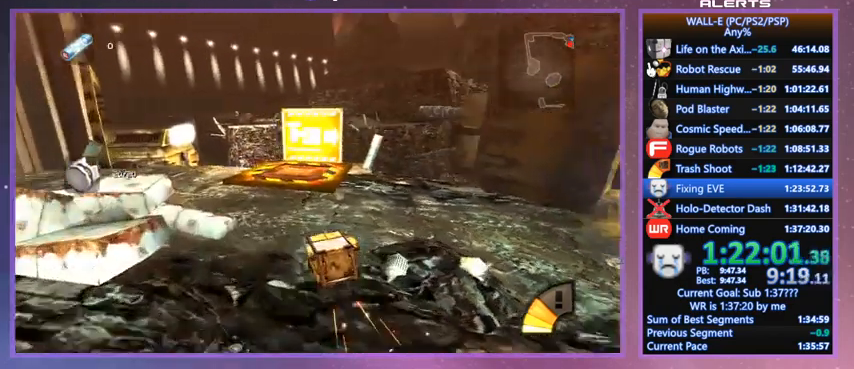
{"keys": ["d", "shift", "w"], "events": [[33, "i", "up"], [67, "shift", "up"], [133, "d", "down"], [200, "d", "up"], [300, "k", "down"], [467, "k", "up"], [500, "d", "down"], [500, "shift", "down"]]}
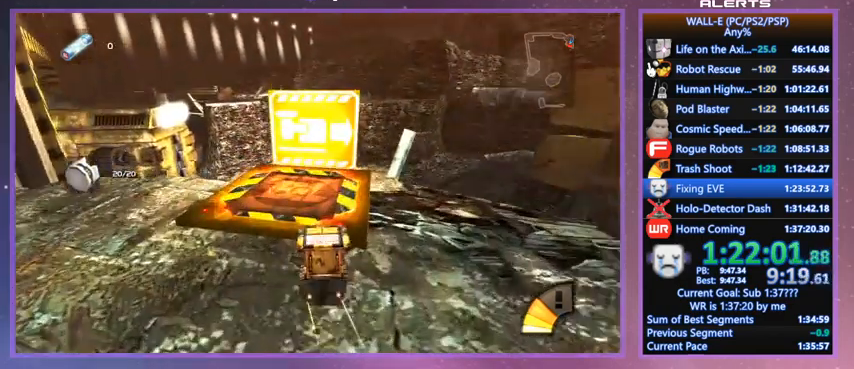
{"keys": ["shift", "w"], "events": [[33, "d", "up"], [200, "e", "down"], [267, "e", "up"]]}
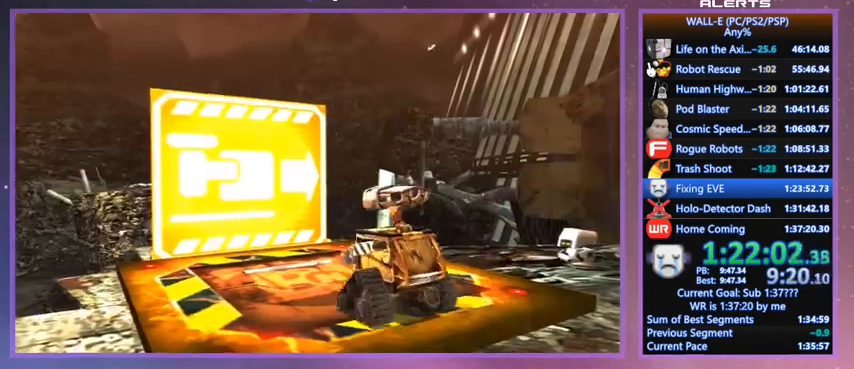
{"keys": ["shift", "space", "w"], "events": [[167, "space", "down"]]}
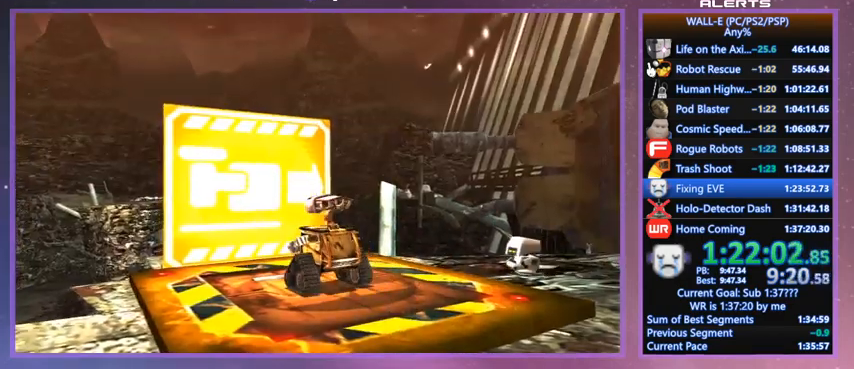
{"keys": ["shift", "space"], "events": [[433, "w", "up"]]}
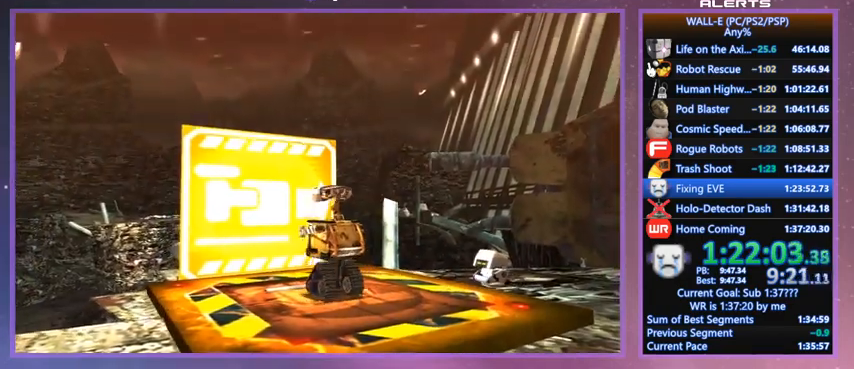
{"keys": ["w"], "events": [[100, "w", "down"], [367, "shift", "up"], [433, "space", "up"]]}
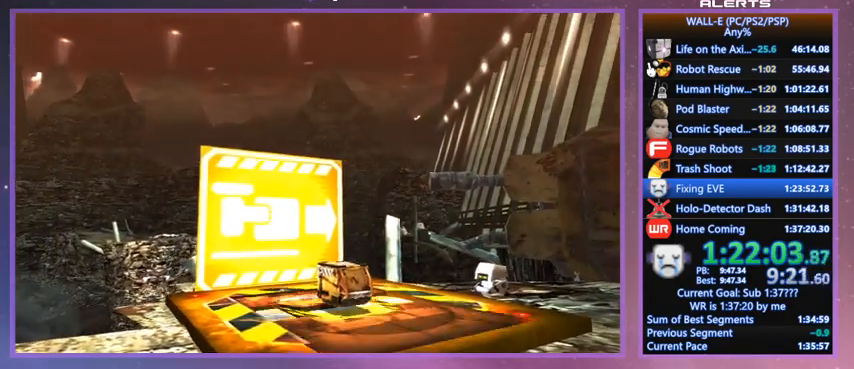
{"keys": ["w"], "events": []}